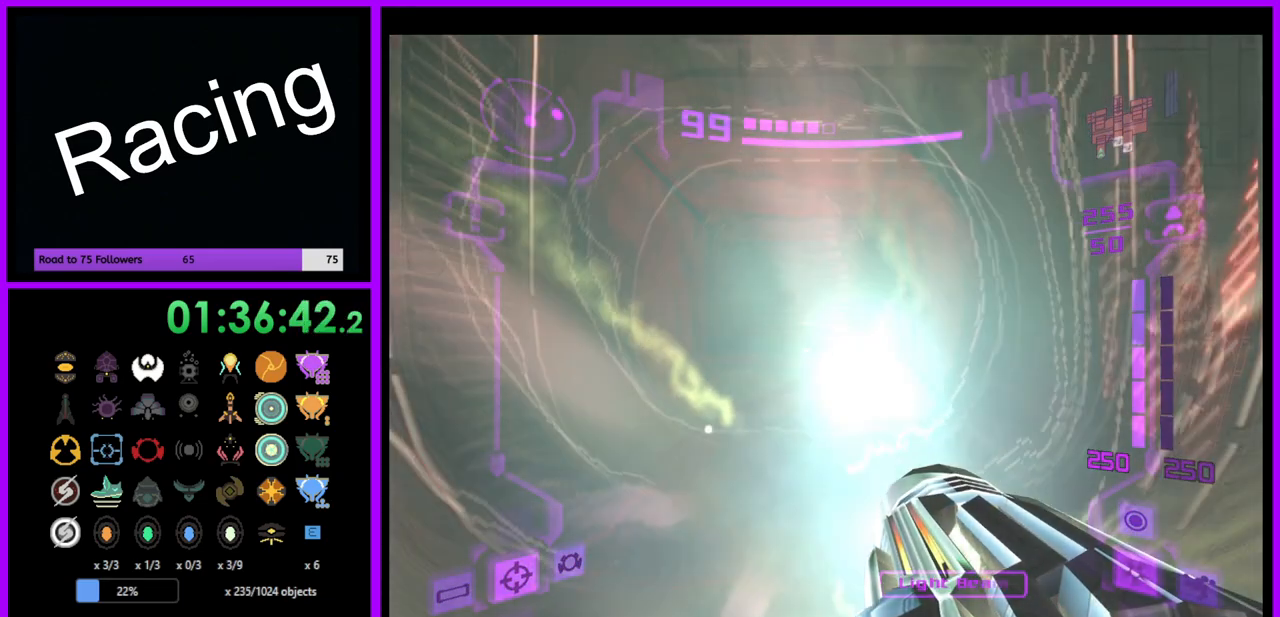
Gameplay with a controller (Nintendo layout); each line is a JSON object with the inputs held at the frame after it. "events" lists button and stick changes between this image and that frame as [ms after this image, input, new state], when the widget could be followed in between. Not read: L3 R3.
{"buttons": [], "left_stick": "up", "right_stick": "center", "events": [[200, "left_stick", "up"]]}
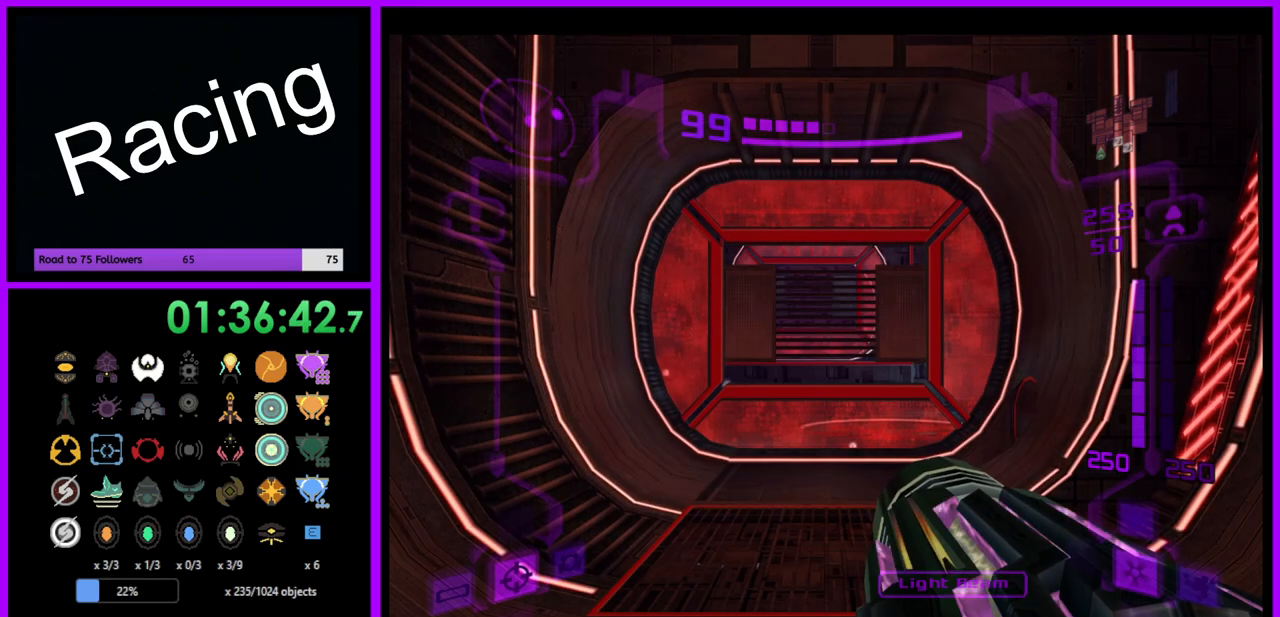
{"buttons": [], "left_stick": "up", "right_stick": "center", "events": [[167, "left_stick", "up-right"], [217, "X", "down"], [333, "X", "up"], [383, "left_stick", "up"]]}
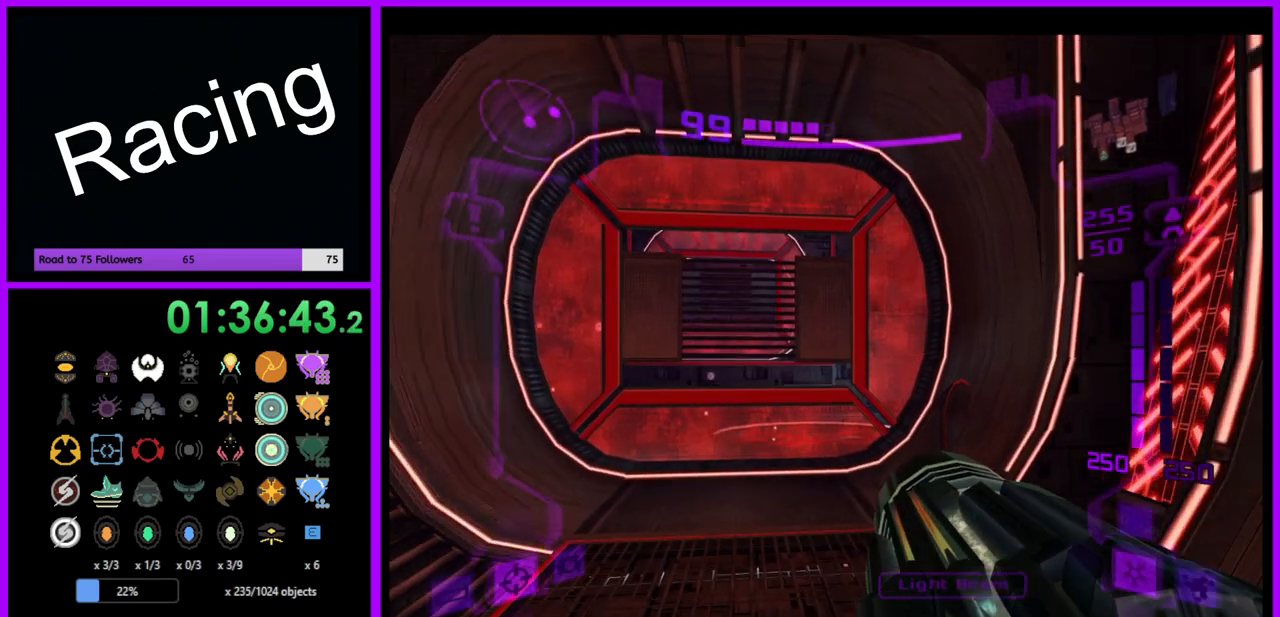
{"buttons": [], "left_stick": "center", "right_stick": "center", "events": [[183, "X", "down"], [233, "left_stick", "center"], [300, "X", "up"]]}
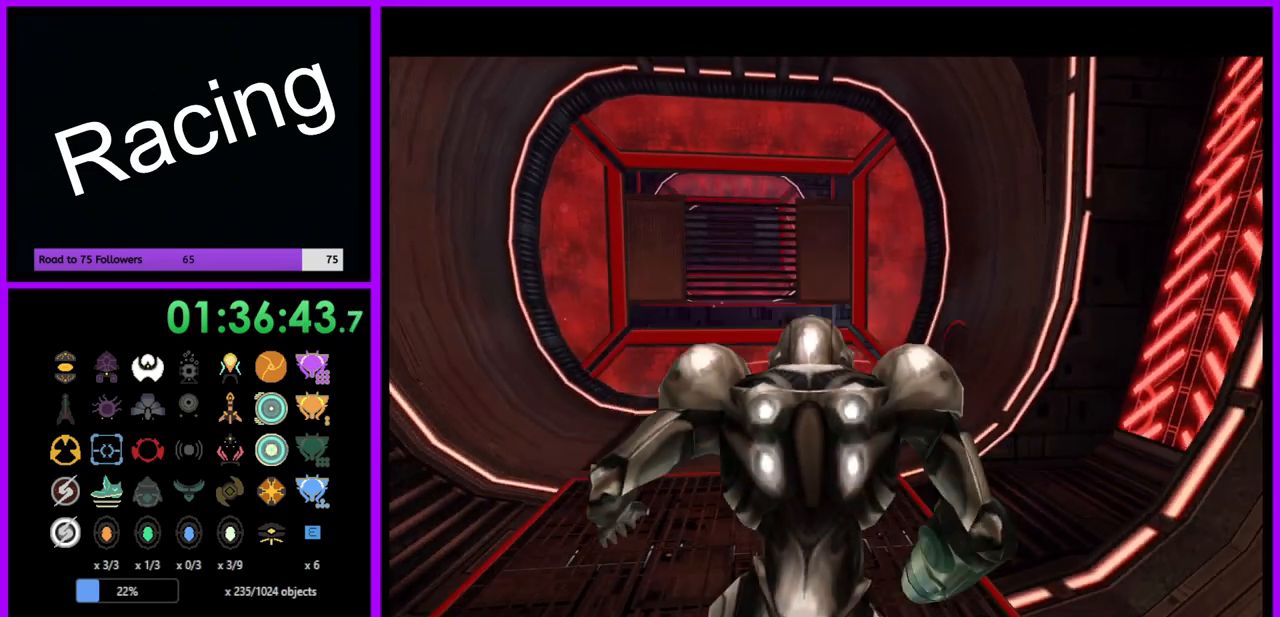
{"buttons": [], "left_stick": "up", "right_stick": "center", "events": [[483, "left_stick", "up"]]}
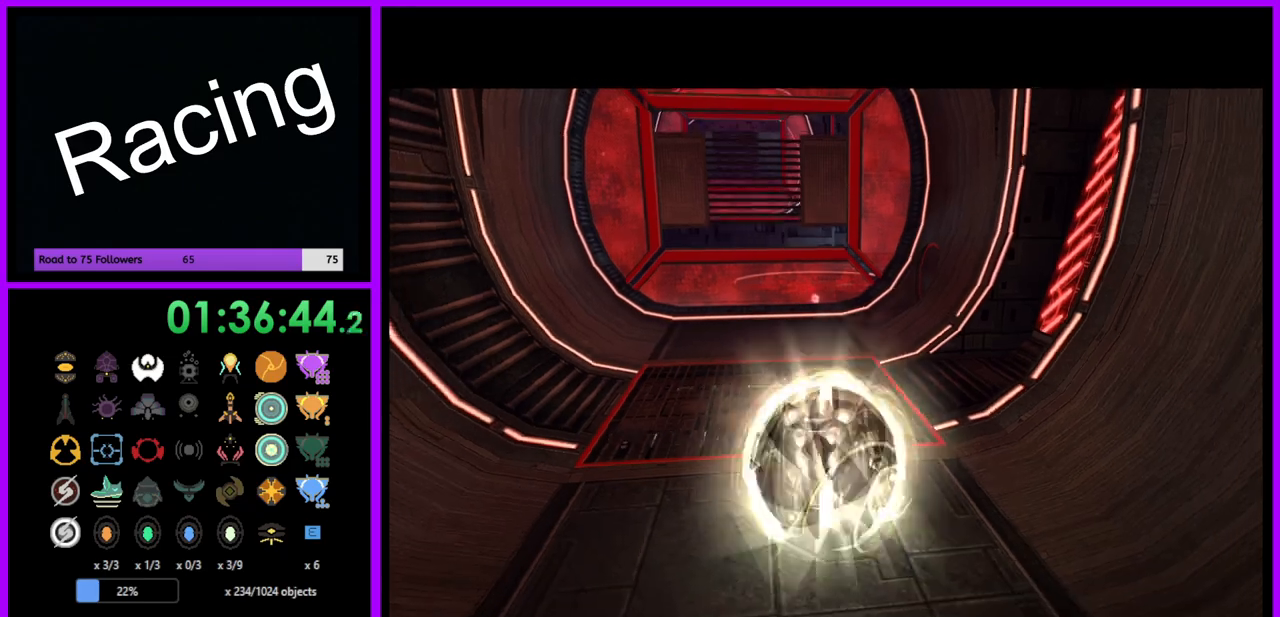
{"buttons": ["B"], "left_stick": "right", "right_stick": "center", "events": [[50, "left_stick", "up-right"], [183, "B", "down"], [367, "left_stick", "right"]]}
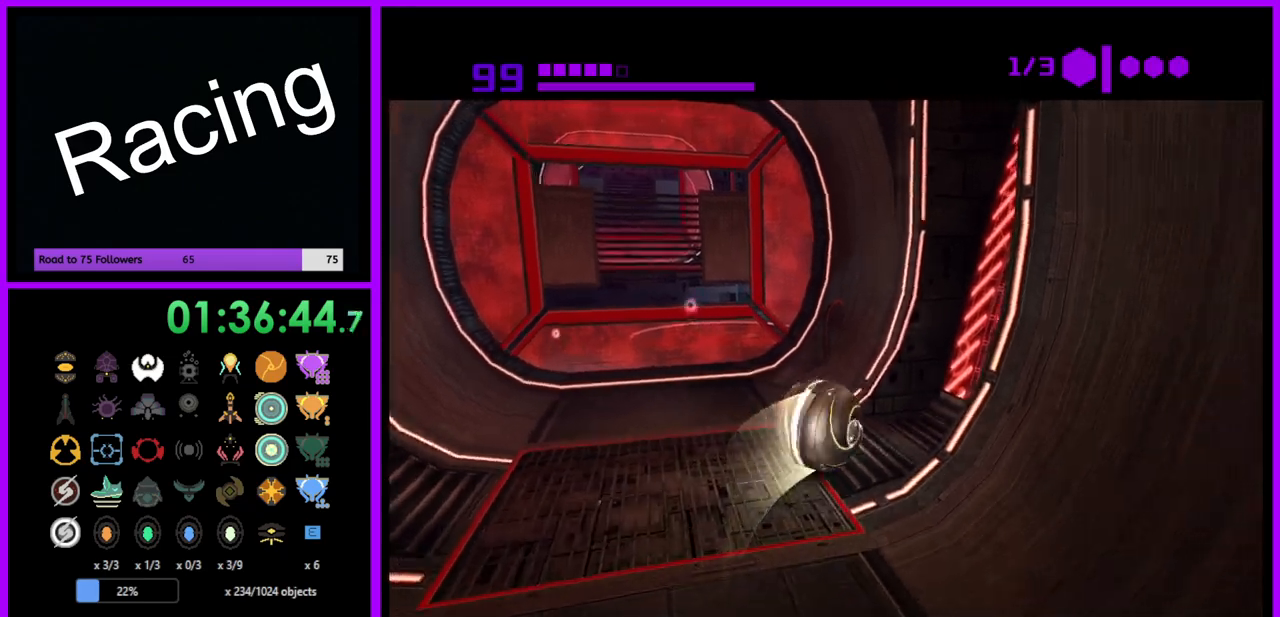
{"buttons": ["R1"], "left_stick": "up", "right_stick": "center", "events": [[83, "B", "up"], [133, "R1", "down"], [150, "left_stick", "up-right"], [300, "left_stick", "up"]]}
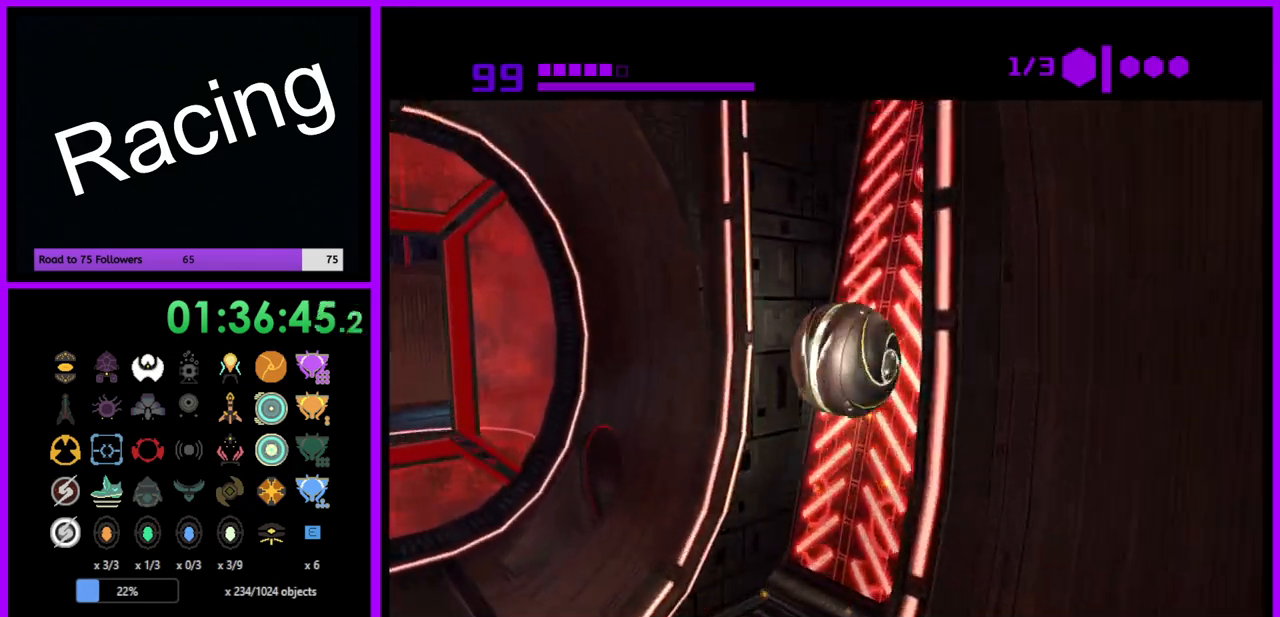
{"buttons": ["R1"], "left_stick": "up", "right_stick": "center", "events": []}
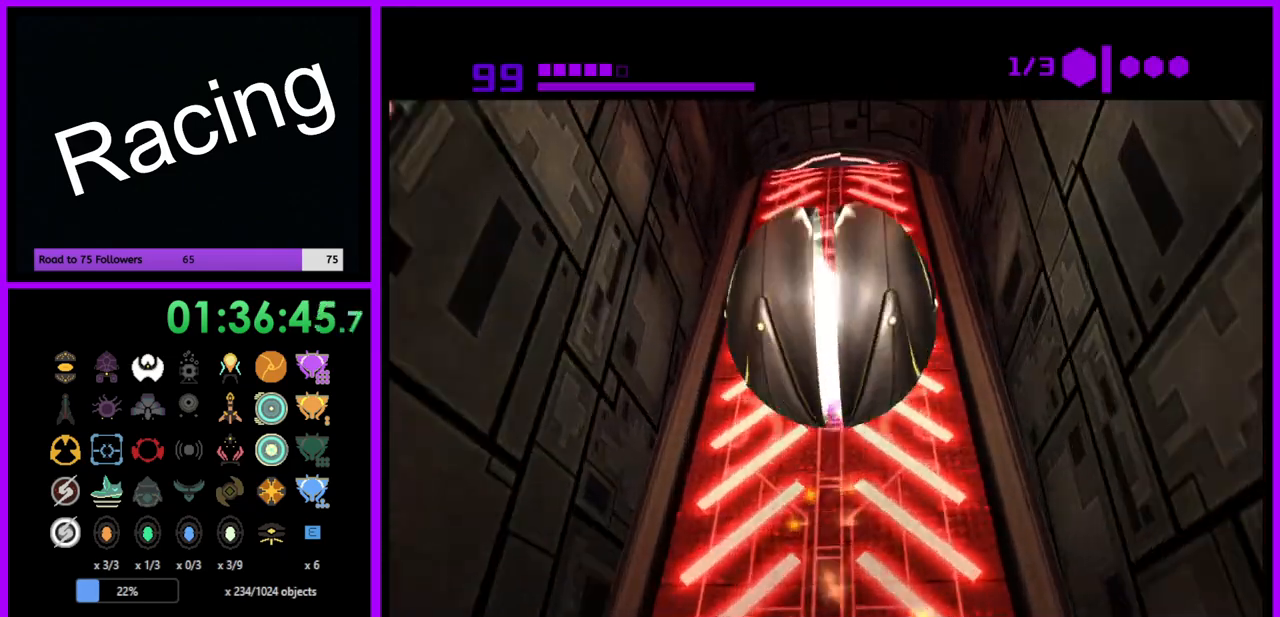
{"buttons": ["R1"], "left_stick": "up", "right_stick": "center", "events": []}
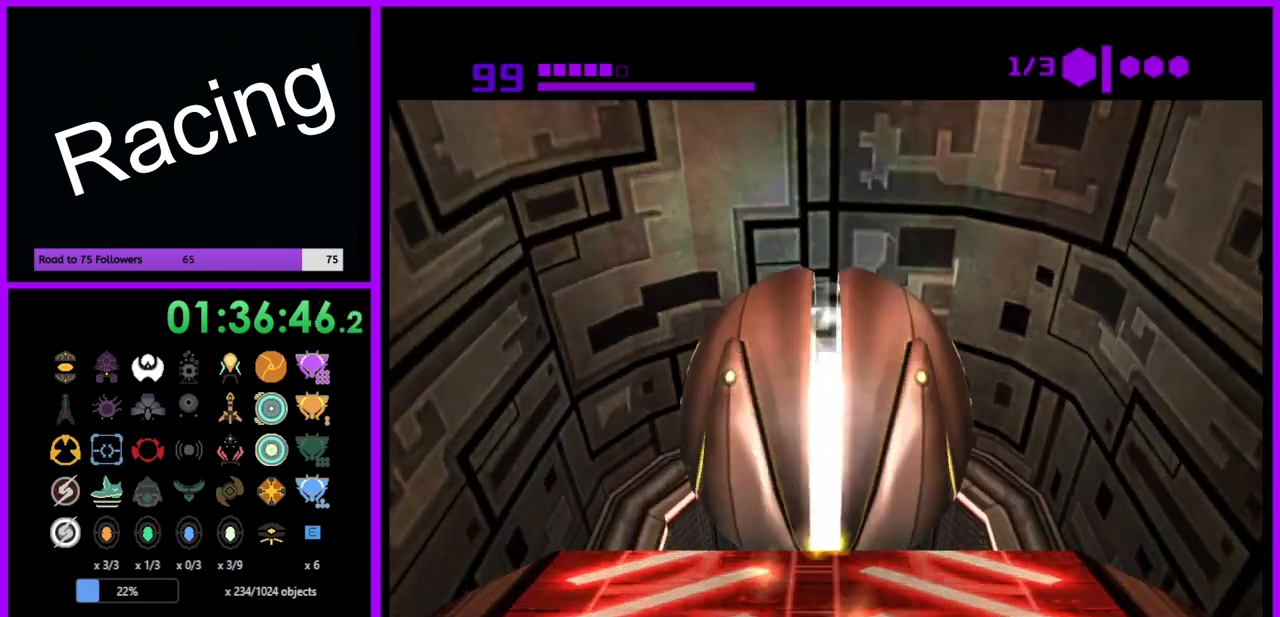
{"buttons": [], "left_stick": "up", "right_stick": "center", "events": [[67, "R1", "up"]]}
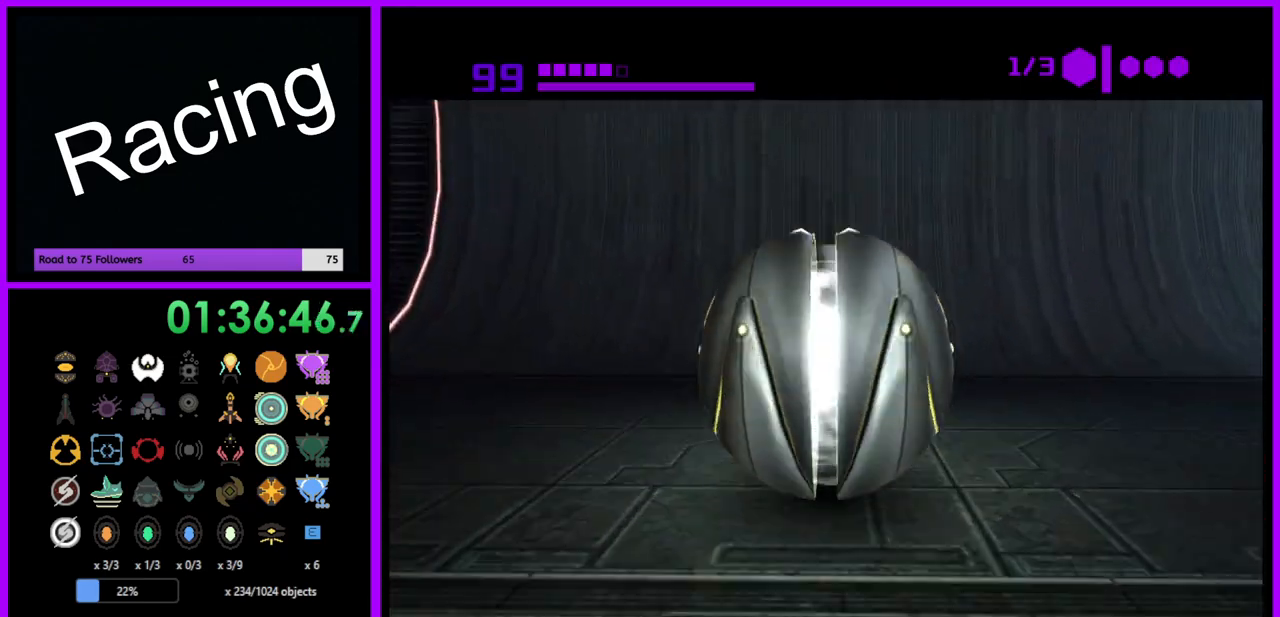
{"buttons": [], "left_stick": "center", "right_stick": "center", "events": [[67, "X", "down"], [150, "X", "up"], [200, "left_stick", "center"]]}
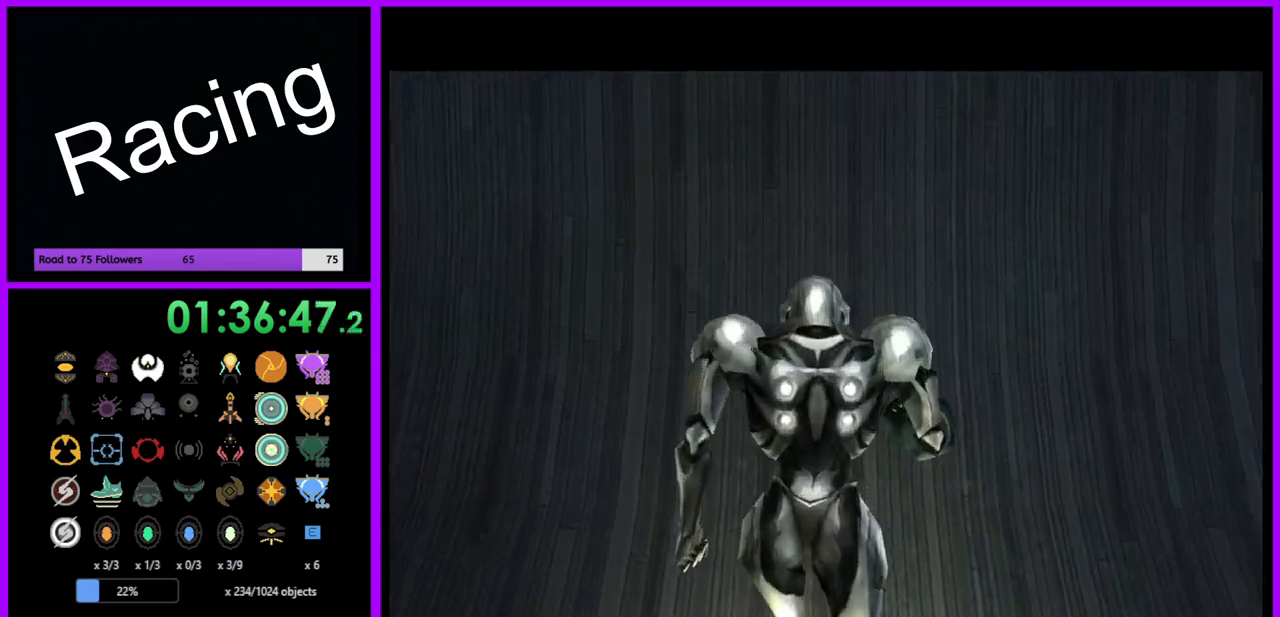
{"buttons": [], "left_stick": "down-right", "right_stick": "center", "events": [[167, "left_stick", "down-right"]]}
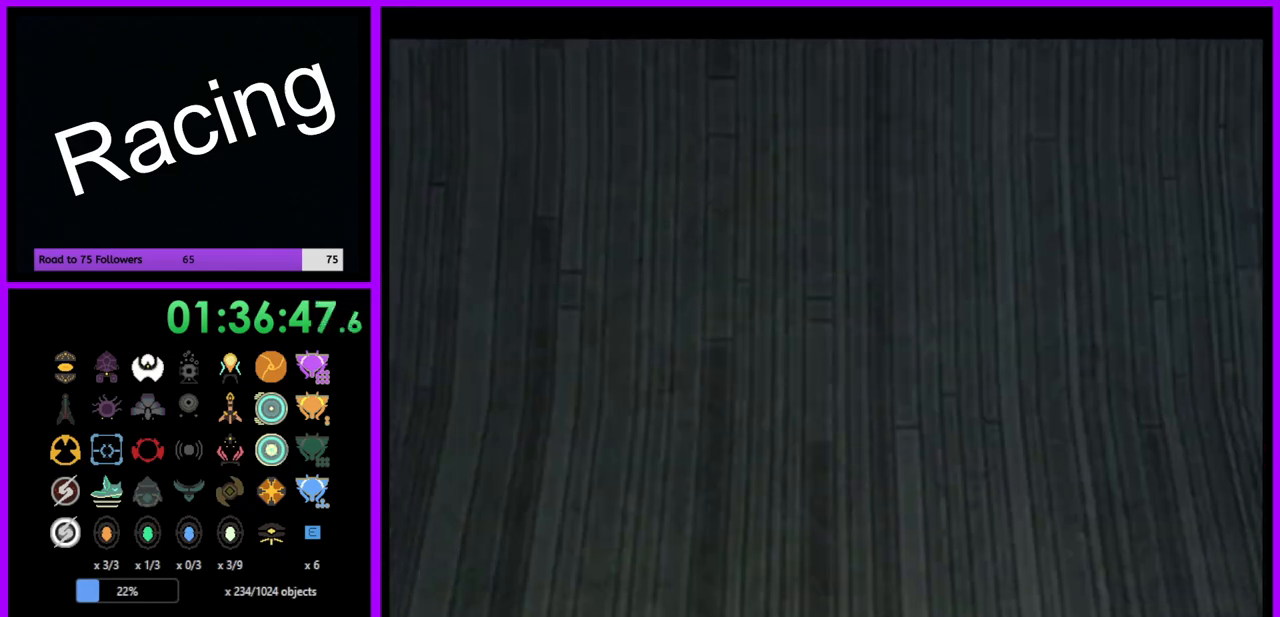
{"buttons": [], "left_stick": "right", "right_stick": "center", "events": [[133, "left_stick", "right"]]}
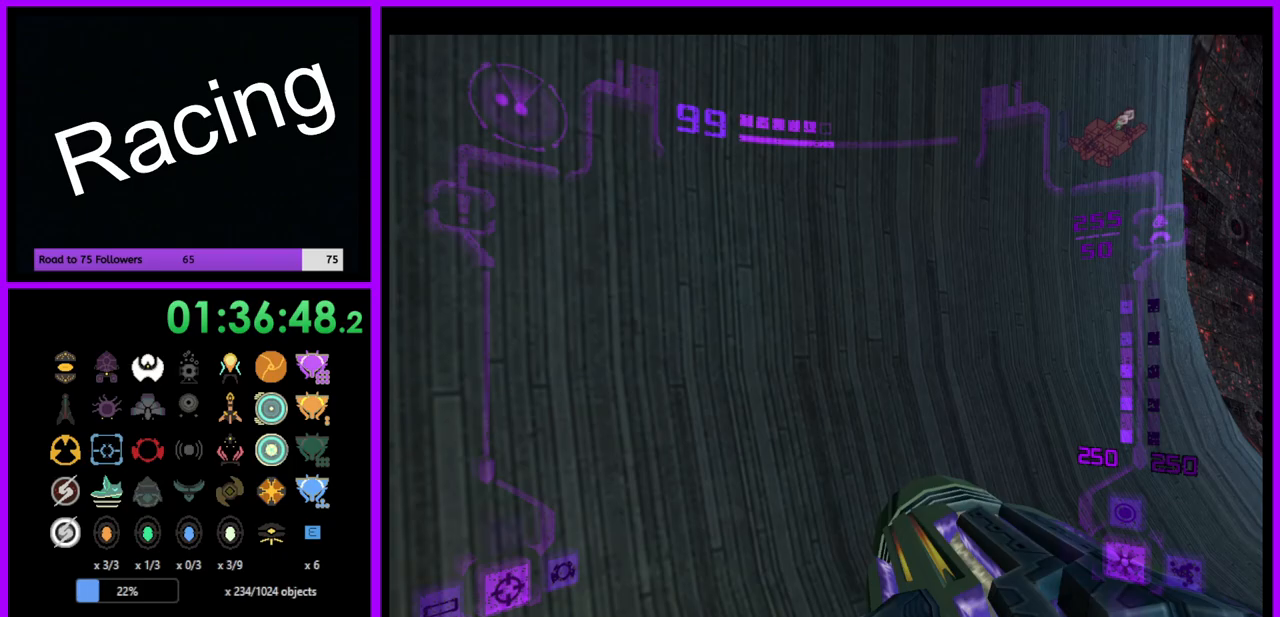
{"buttons": [], "left_stick": "up", "right_stick": "center", "events": [[383, "left_stick", "up"]]}
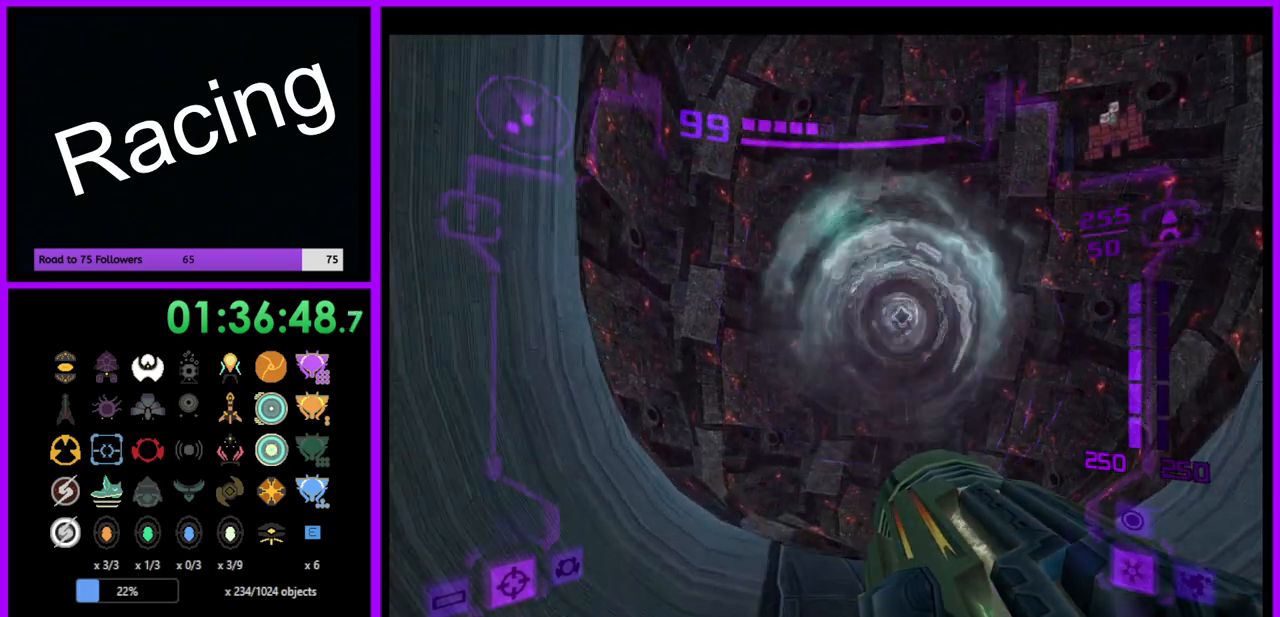
{"buttons": ["L1"], "left_stick": "up", "right_stick": "up", "events": [[83, "A", "down"], [100, "left_stick", "up-right"], [167, "A", "up"], [200, "left_stick", "up"], [250, "L1", "down"], [400, "right_stick", "up"]]}
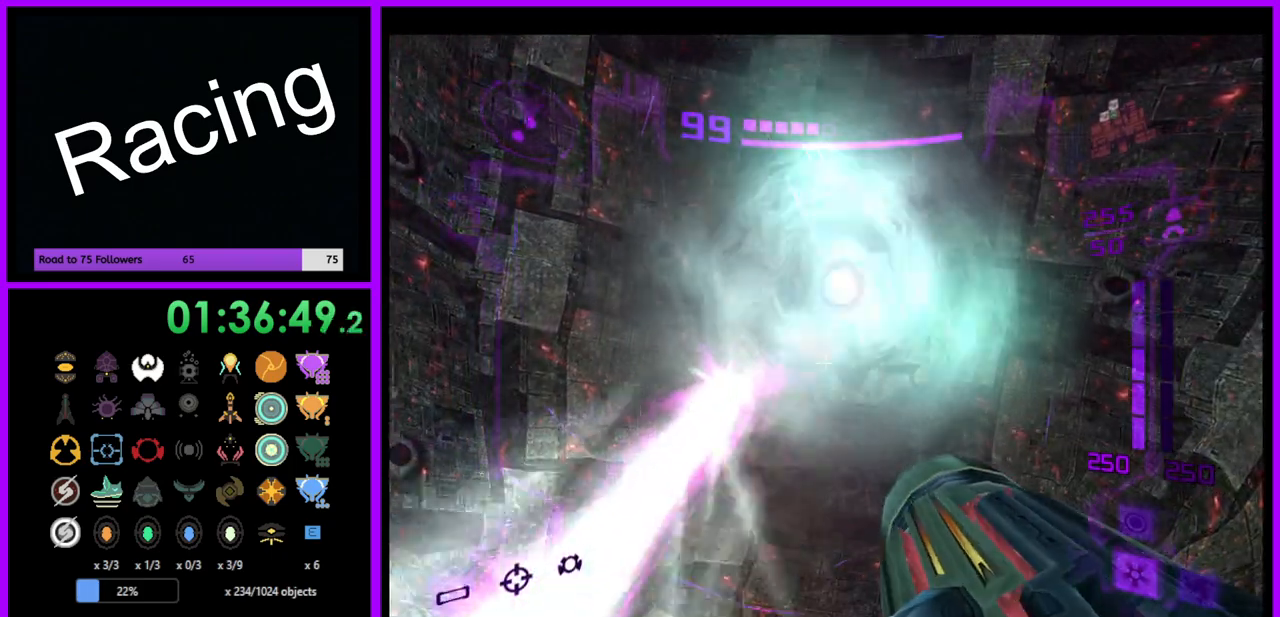
{"buttons": ["L1"], "left_stick": "up", "right_stick": "center", "events": [[50, "right_stick", "center"]]}
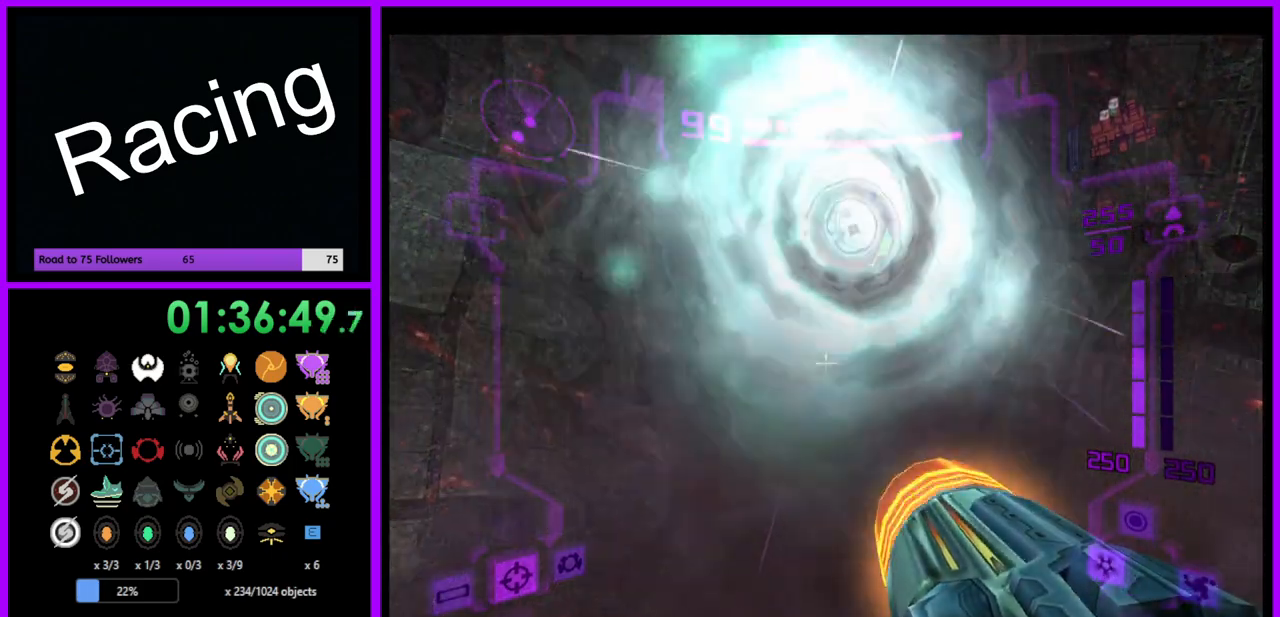
{"buttons": ["L1"], "left_stick": "up", "right_stick": "center", "events": []}
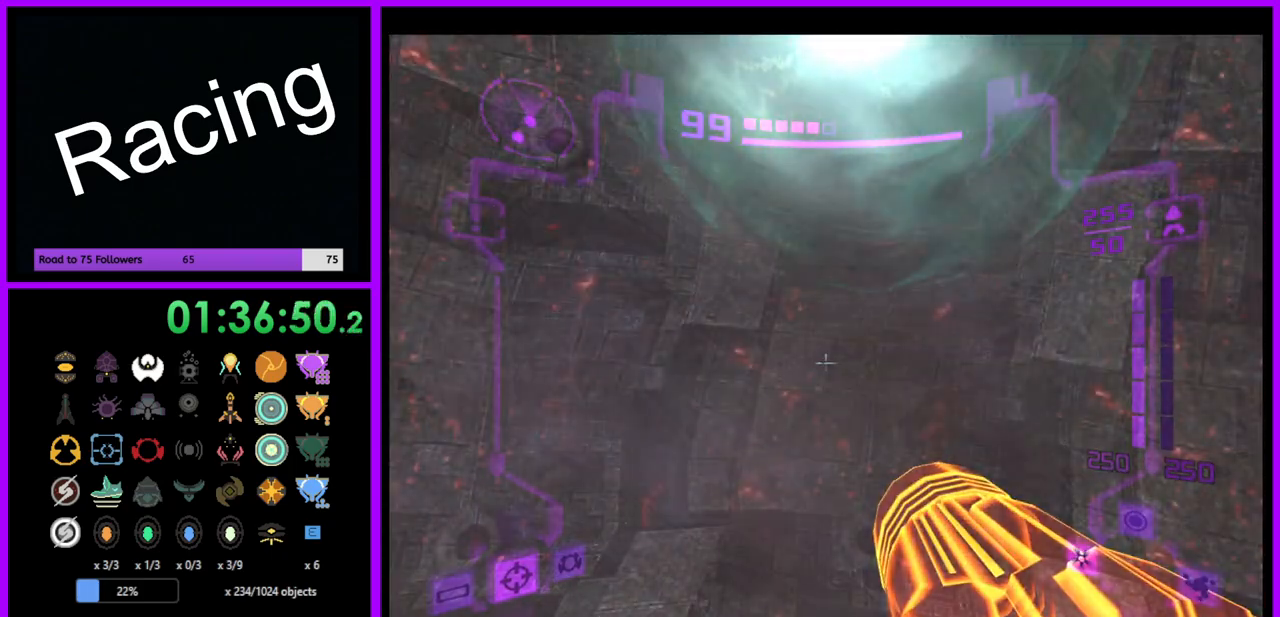
{"buttons": [], "left_stick": "center", "right_stick": "center", "events": [[200, "left_stick", "center"], [217, "L1", "up"]]}